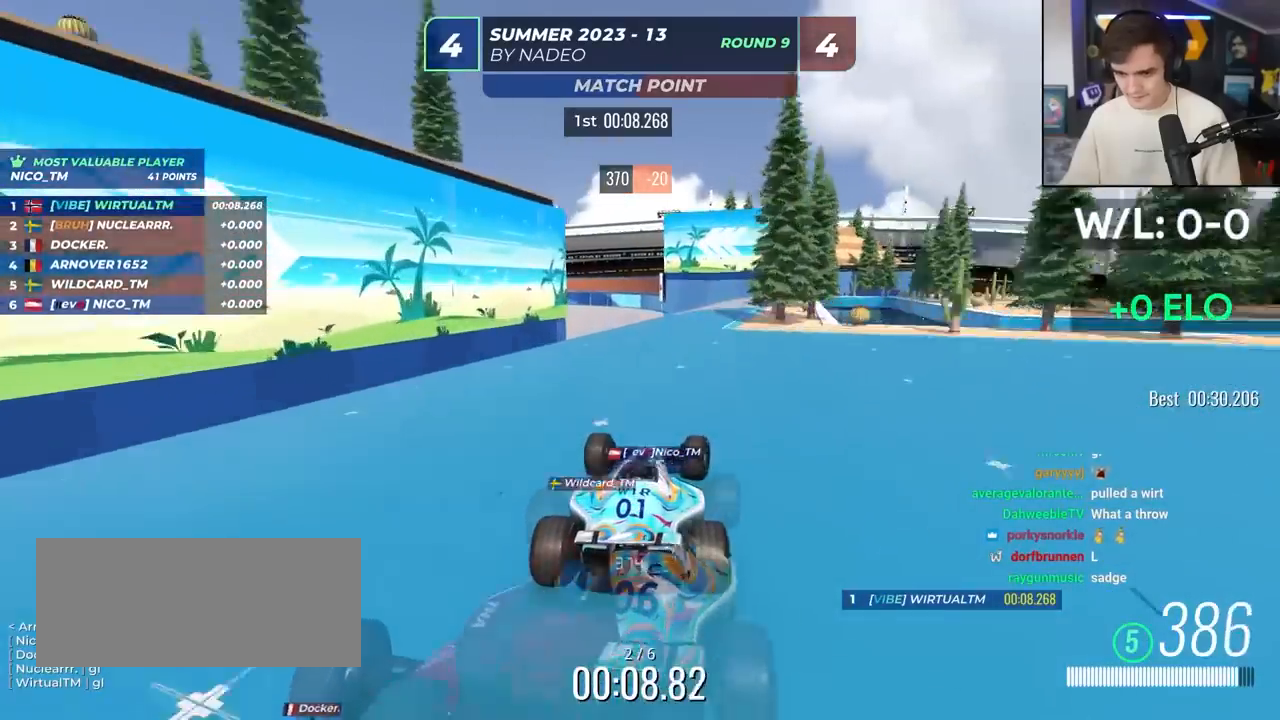
Gameplay with keyboard; each line is a JSON object with the keys held at the frame after it. "events" lists presses ("down") and releases ("up") of "brake", "down", "left", "right" and "up" between this image and that frame as [ms after this image, input, new state], when the widget could be followed in between. No other keys are recorded. Mouse input is not recorded. Key names are as the overlay labels them; some are game actions (e.g. jump) rather than physical keys.
{"keys": ["left", "up"], "events": [[200, "left", "down"]]}
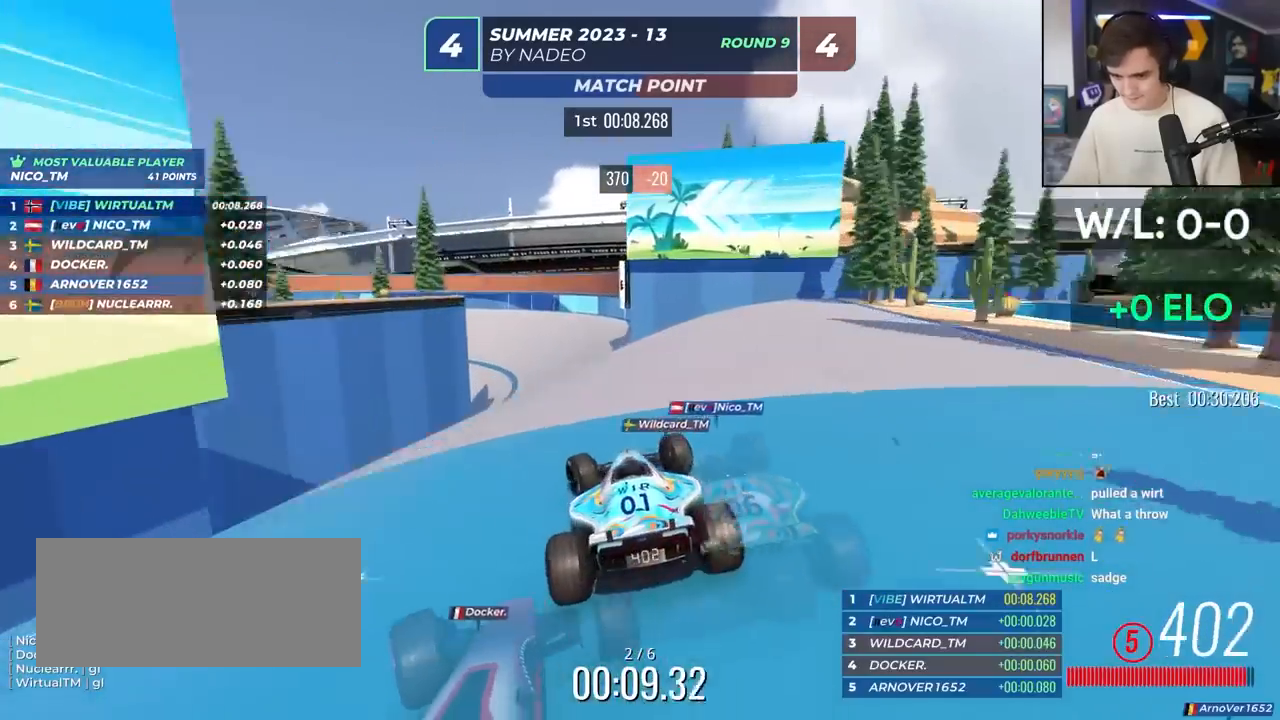
{"keys": ["left", "up"], "events": [[217, "brake", "down"], [400, "brake", "up"]]}
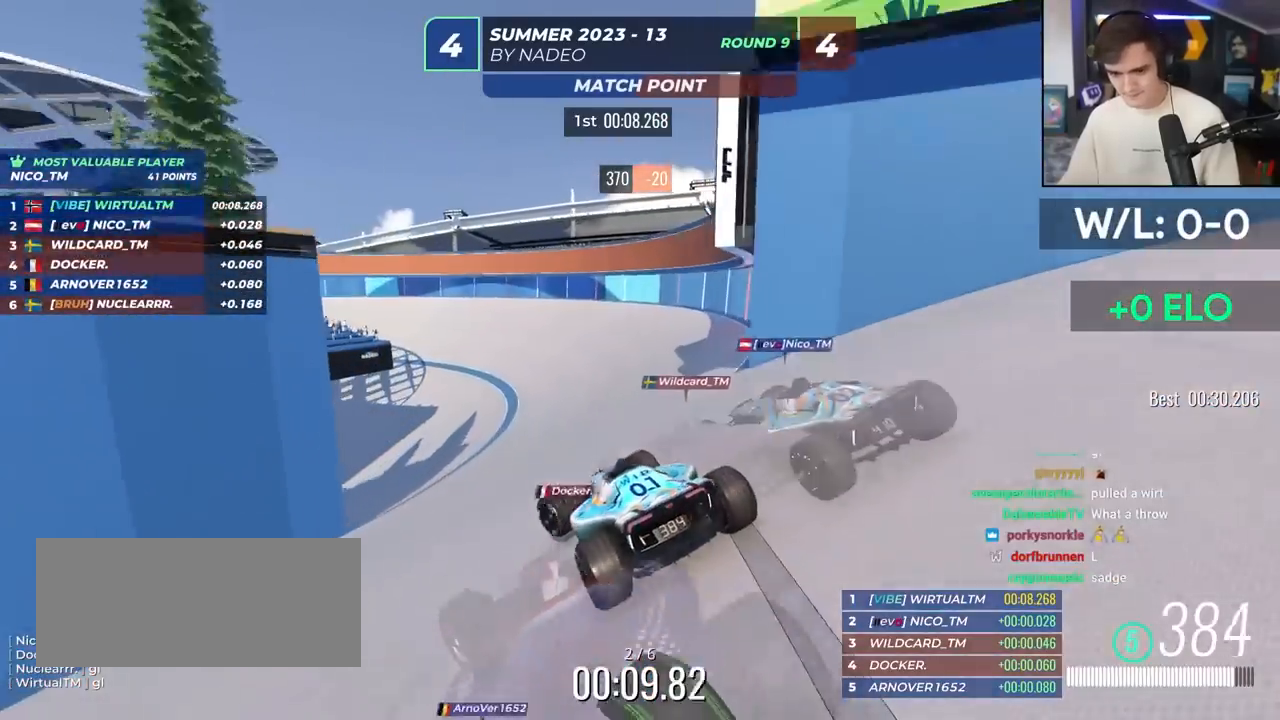
{"keys": ["left", "up"], "events": [[183, "brake", "down"], [417, "brake", "up"]]}
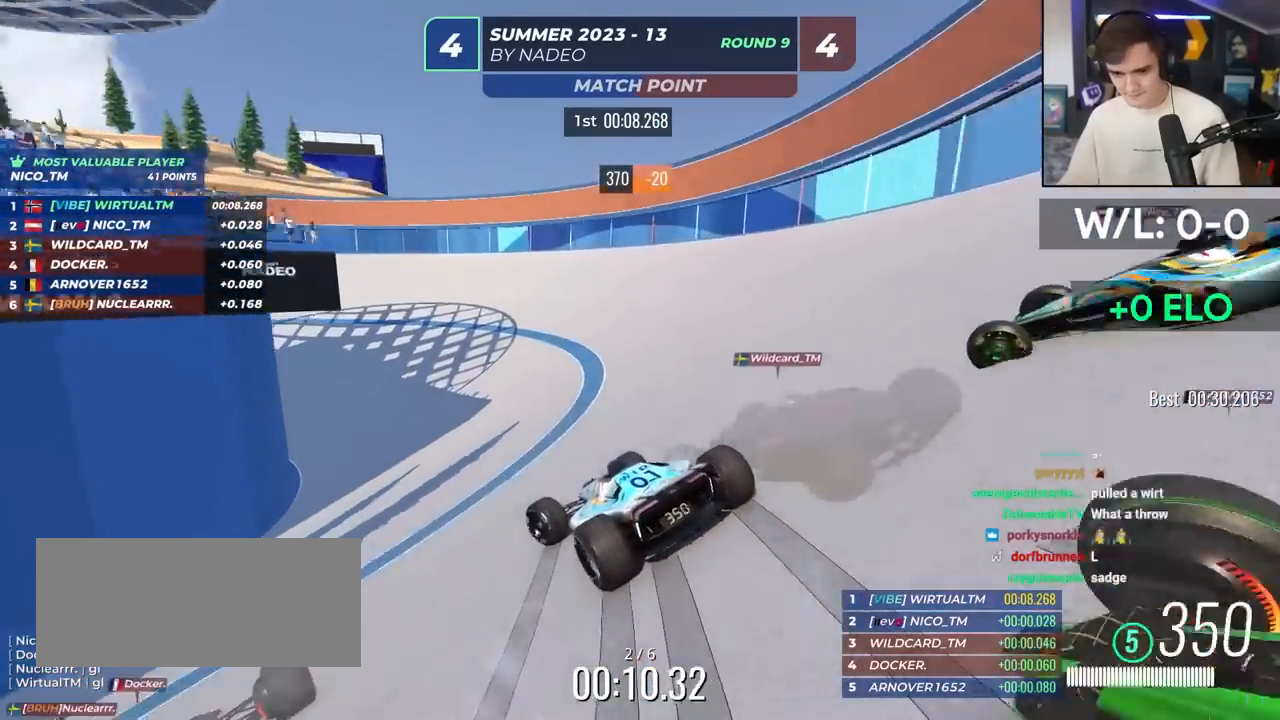
{"keys": ["left", "up"], "events": [[50, "brake", "down"], [200, "brake", "up"], [333, "brake", "down"], [433, "brake", "up"]]}
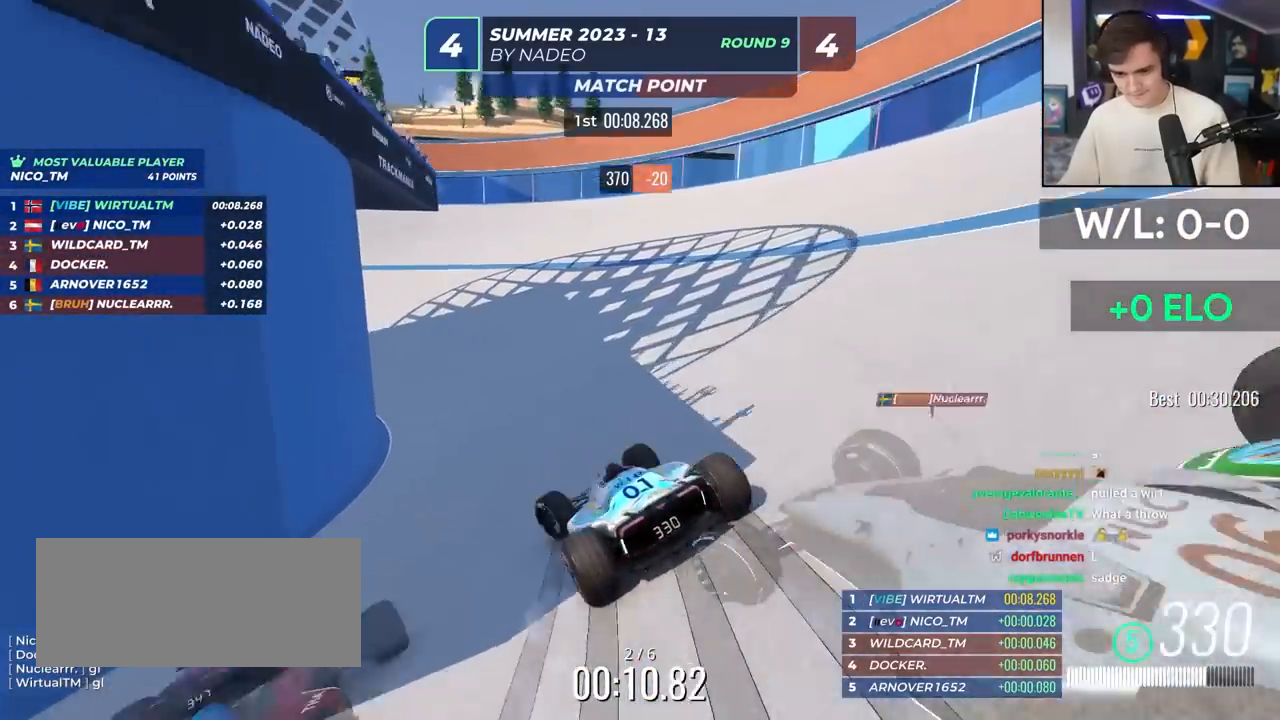
{"keys": ["left", "up"], "events": []}
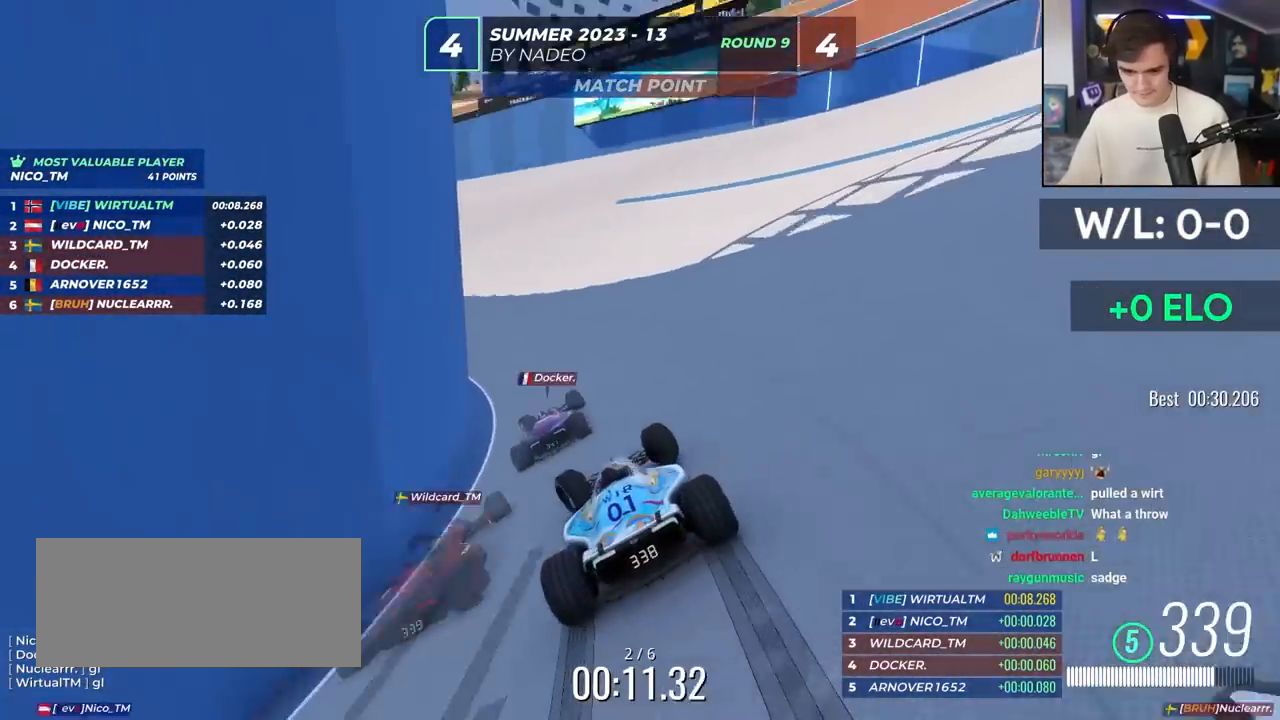
{"keys": ["left", "up"], "events": []}
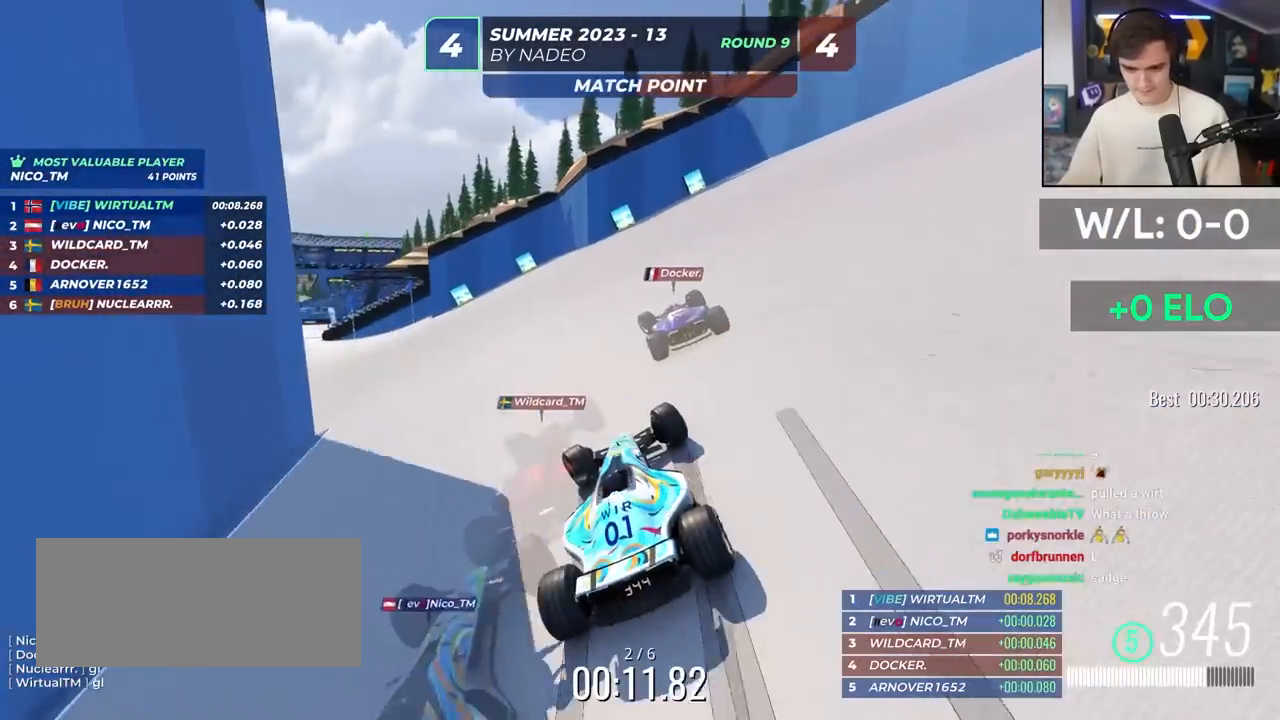
{"keys": ["left", "up"], "events": []}
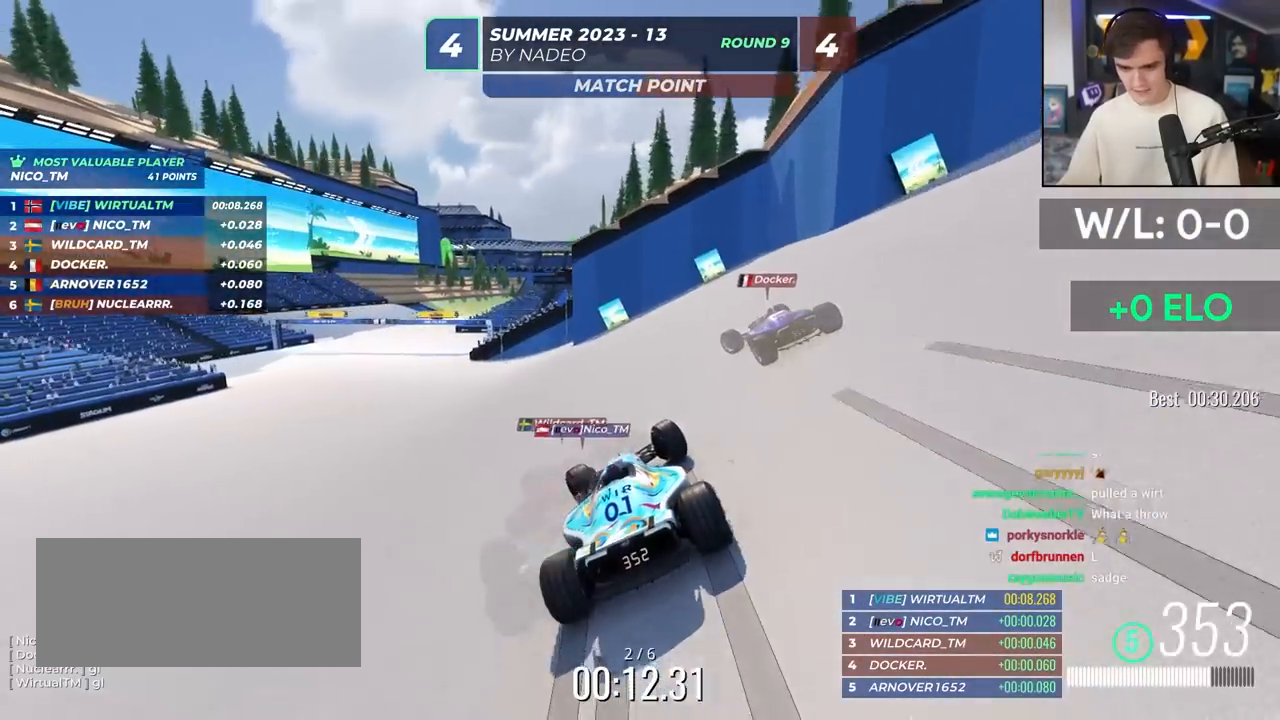
{"keys": ["up"], "events": [[500, "left", "up"]]}
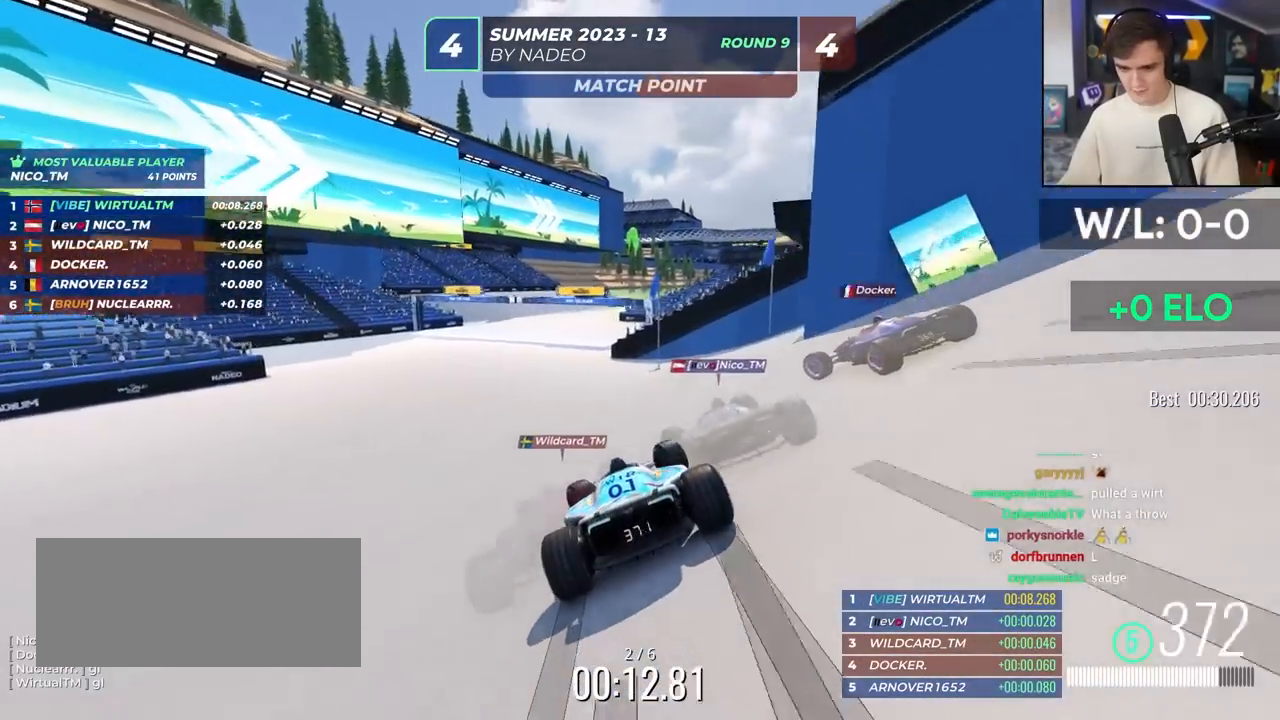
{"keys": ["up"], "events": [[383, "right", "down"], [467, "right", "up"]]}
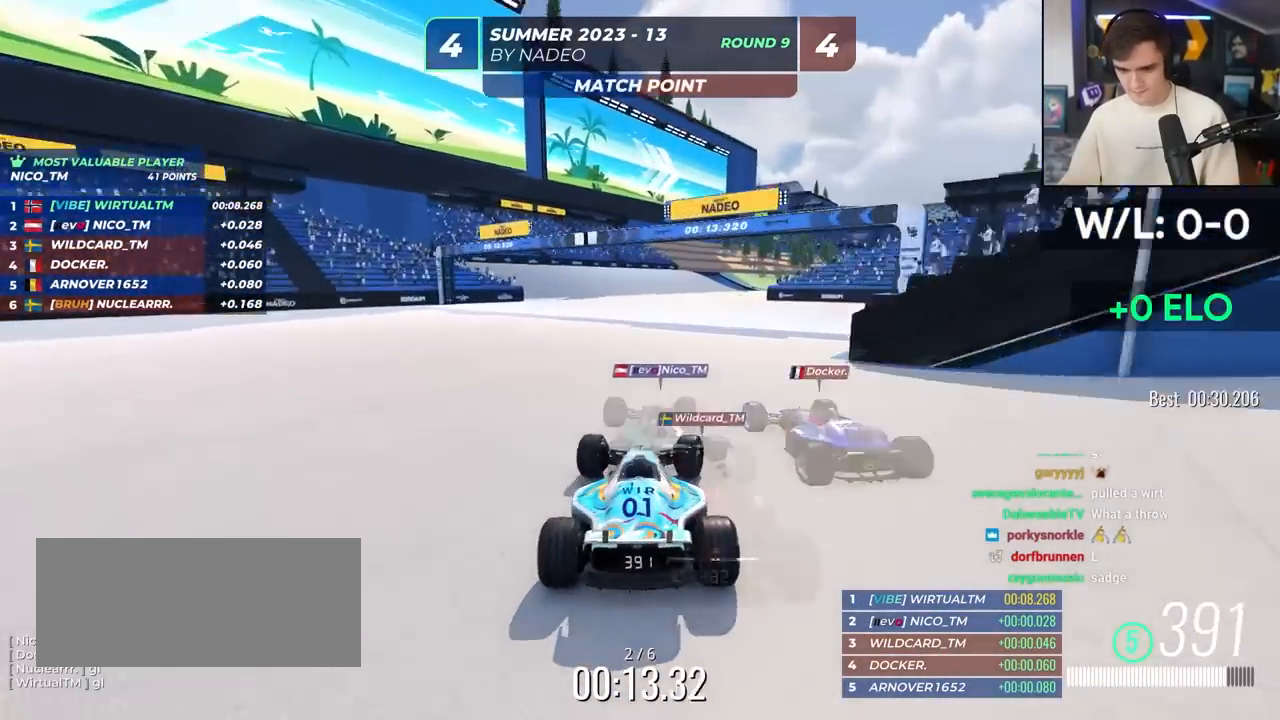
{"keys": ["right", "up"], "events": [[433, "right", "down"]]}
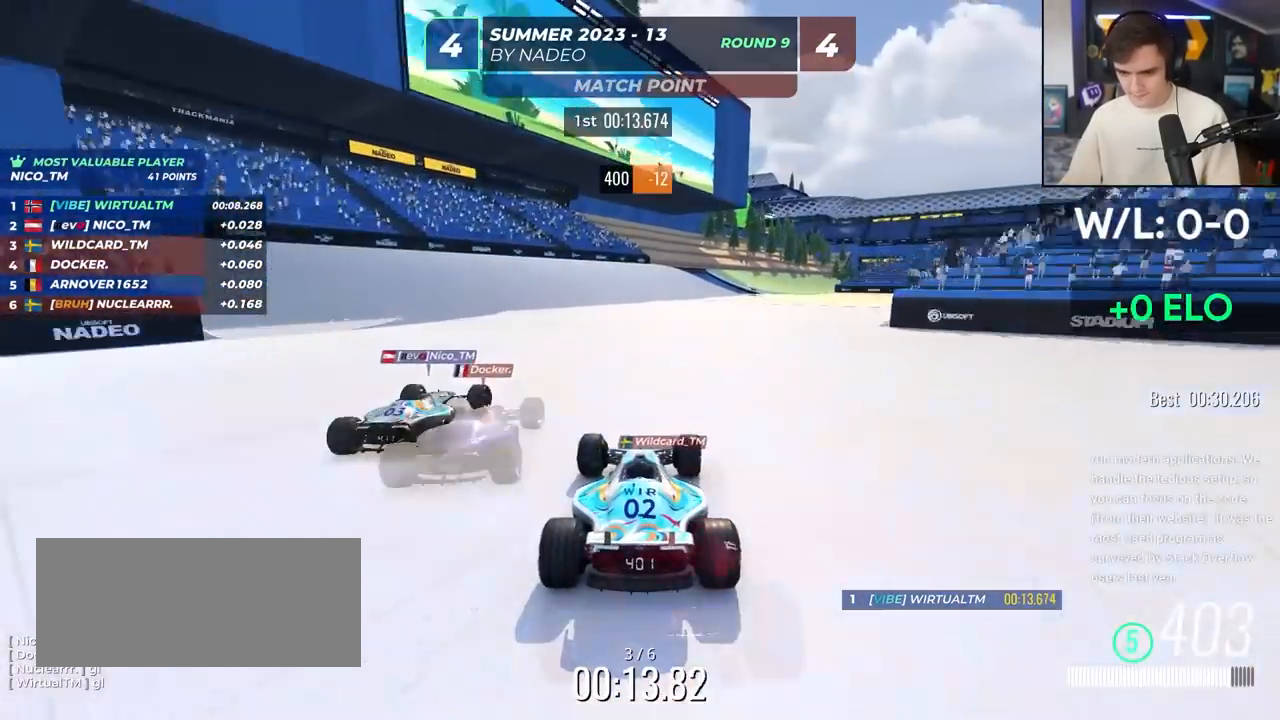
{"keys": ["right", "up"], "events": [[83, "right", "up"], [217, "right", "down"], [367, "right", "up"], [400, "right", "down"]]}
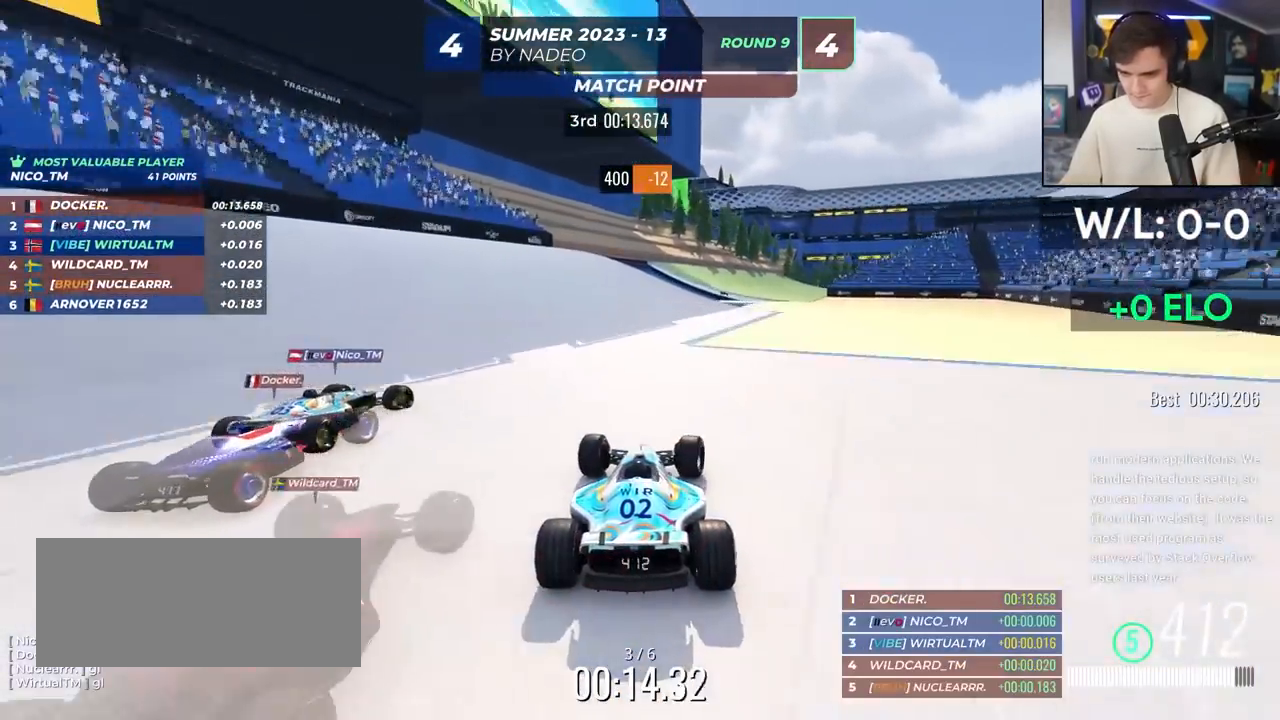
{"keys": ["right", "up"], "events": [[133, "right", "up"], [183, "right", "down"]]}
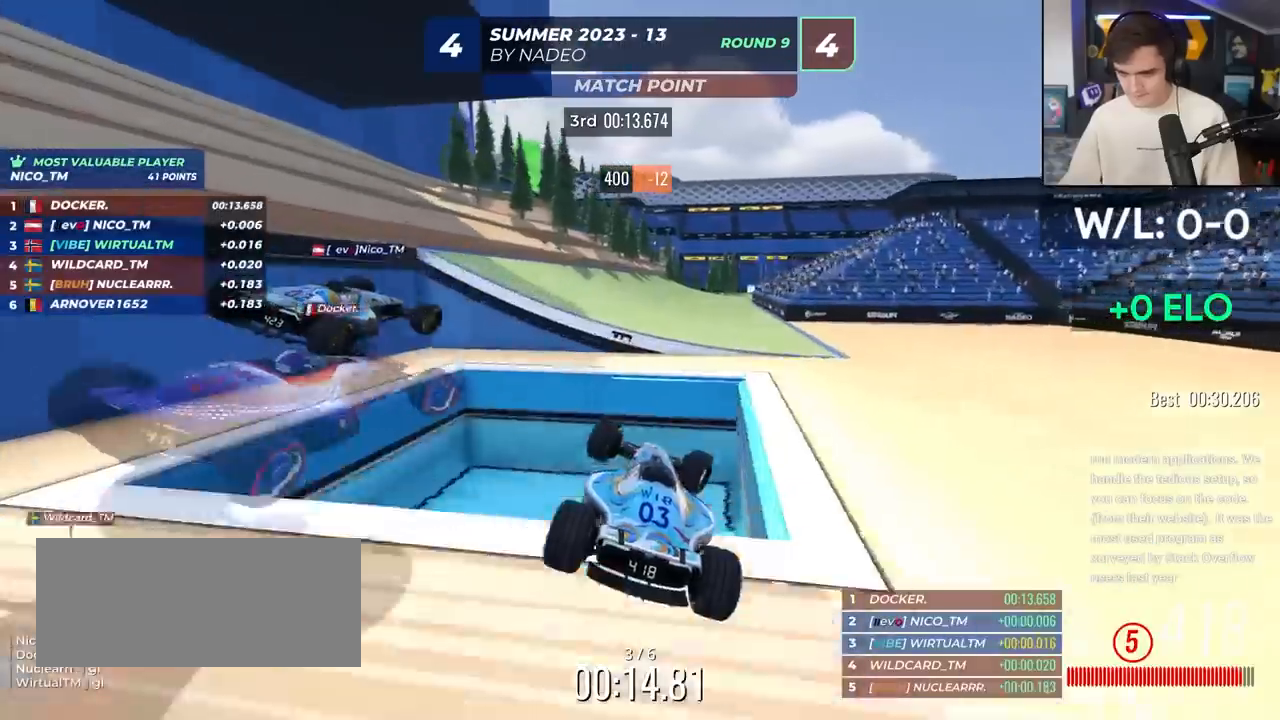
{"keys": ["right", "up"], "events": [[50, "brake", "down"], [100, "brake", "up"], [433, "right", "up"], [483, "right", "down"]]}
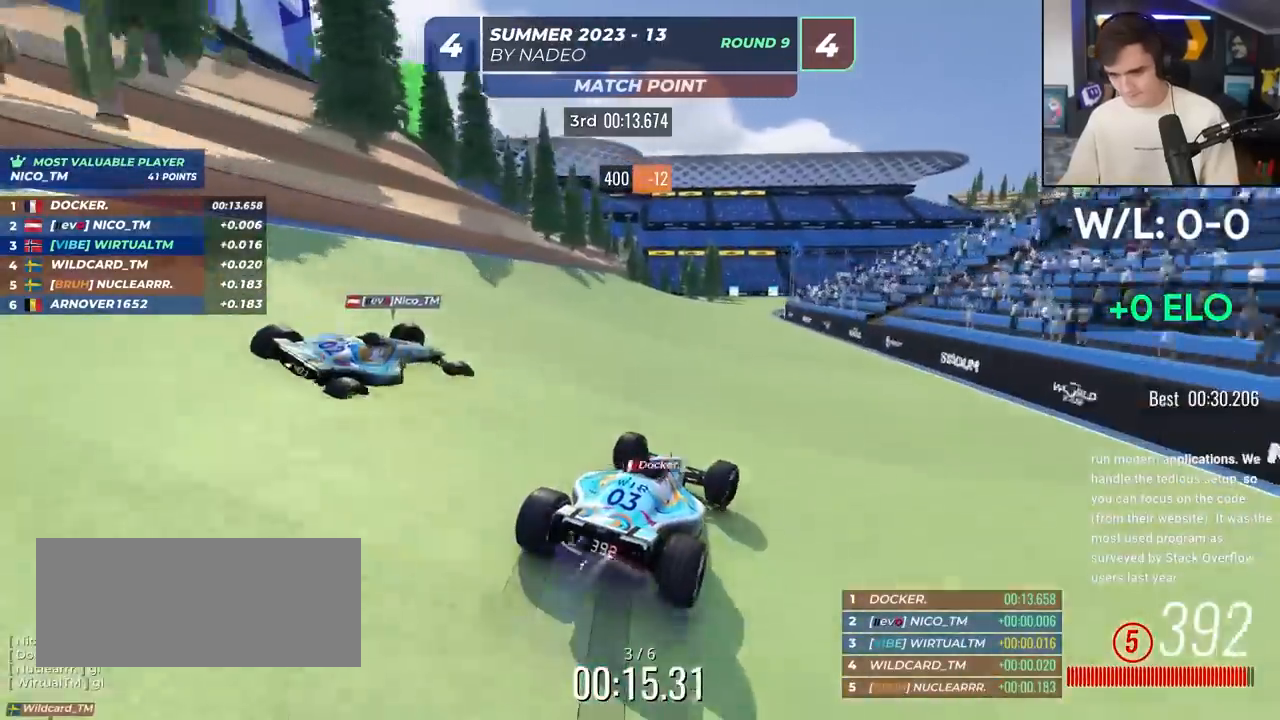
{"keys": ["up"], "events": [[400, "right", "up"]]}
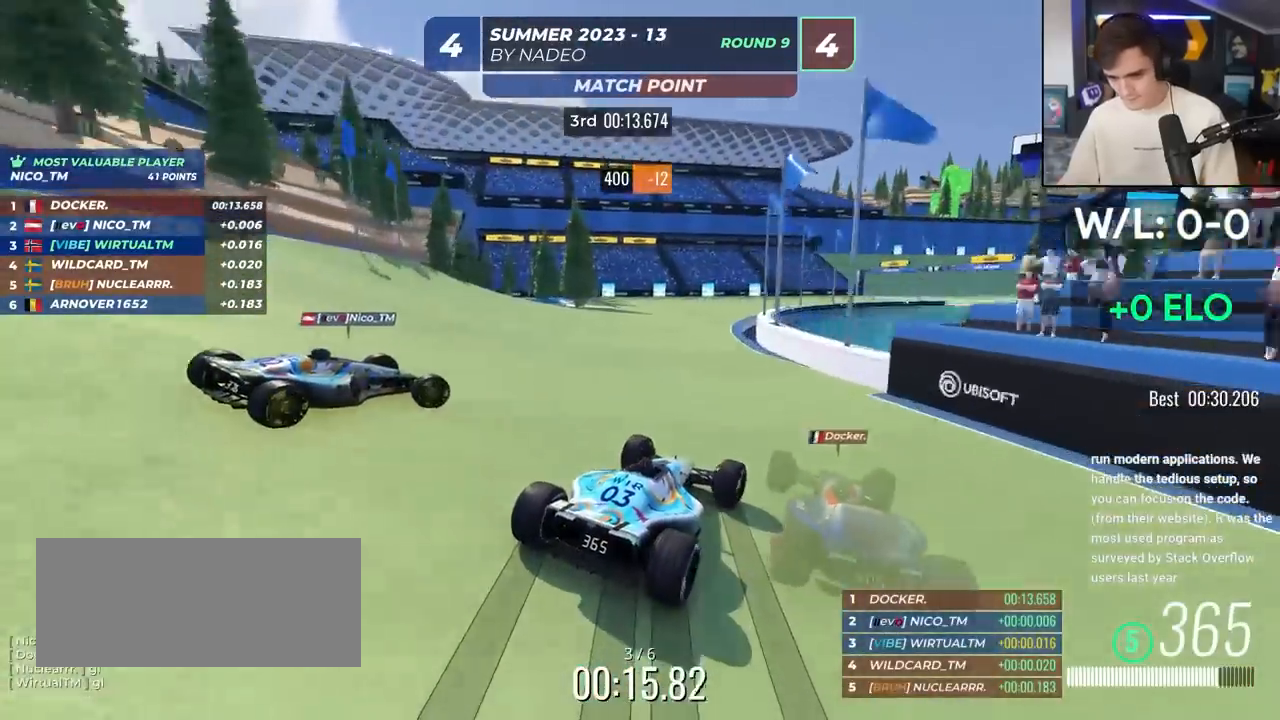
{"keys": ["up"], "events": [[50, "right", "down"], [333, "right", "up"]]}
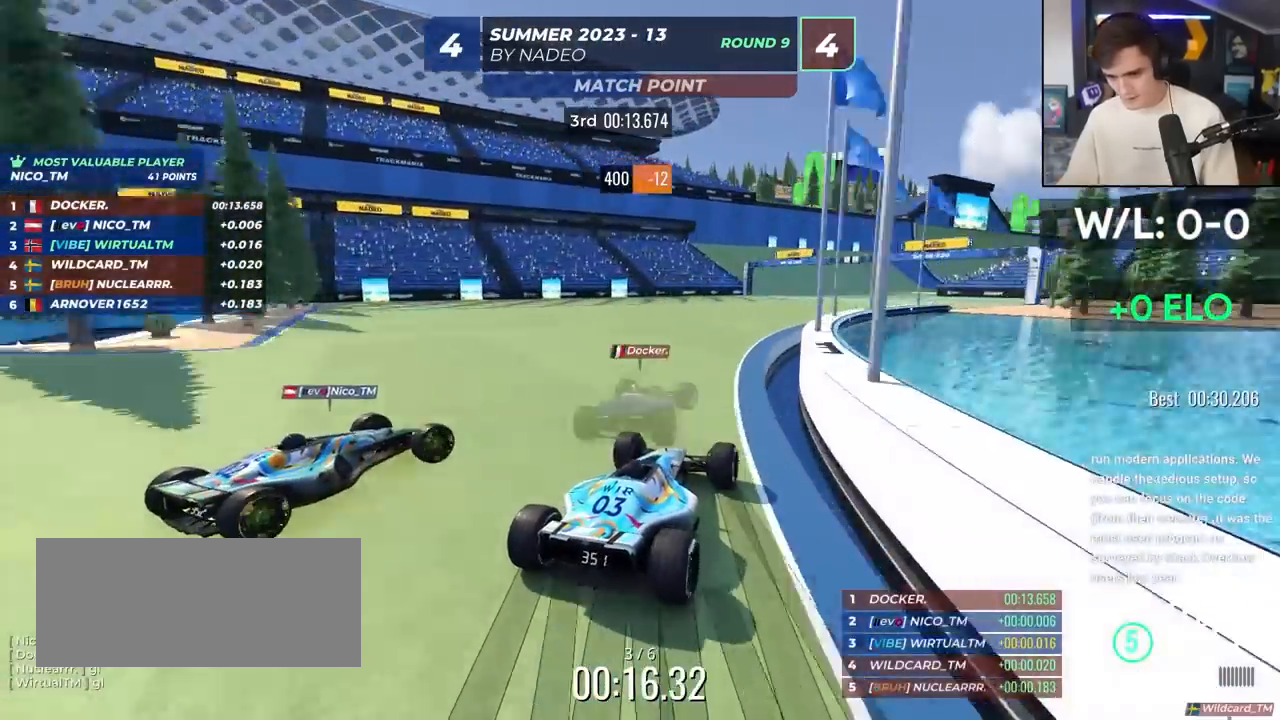
{"keys": ["up"], "events": [[67, "right", "down"], [200, "right", "up"], [300, "right", "down"], [483, "right", "up"]]}
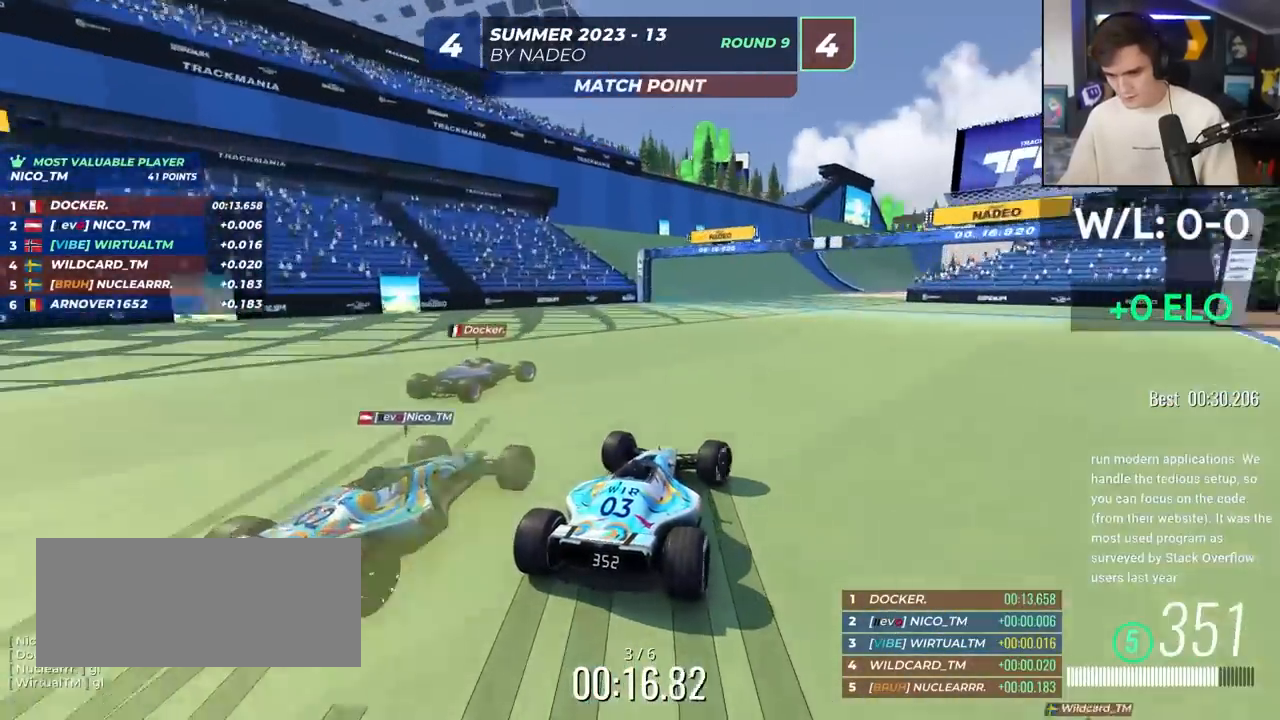
{"keys": ["up"], "events": [[317, "right", "down"], [450, "right", "up"]]}
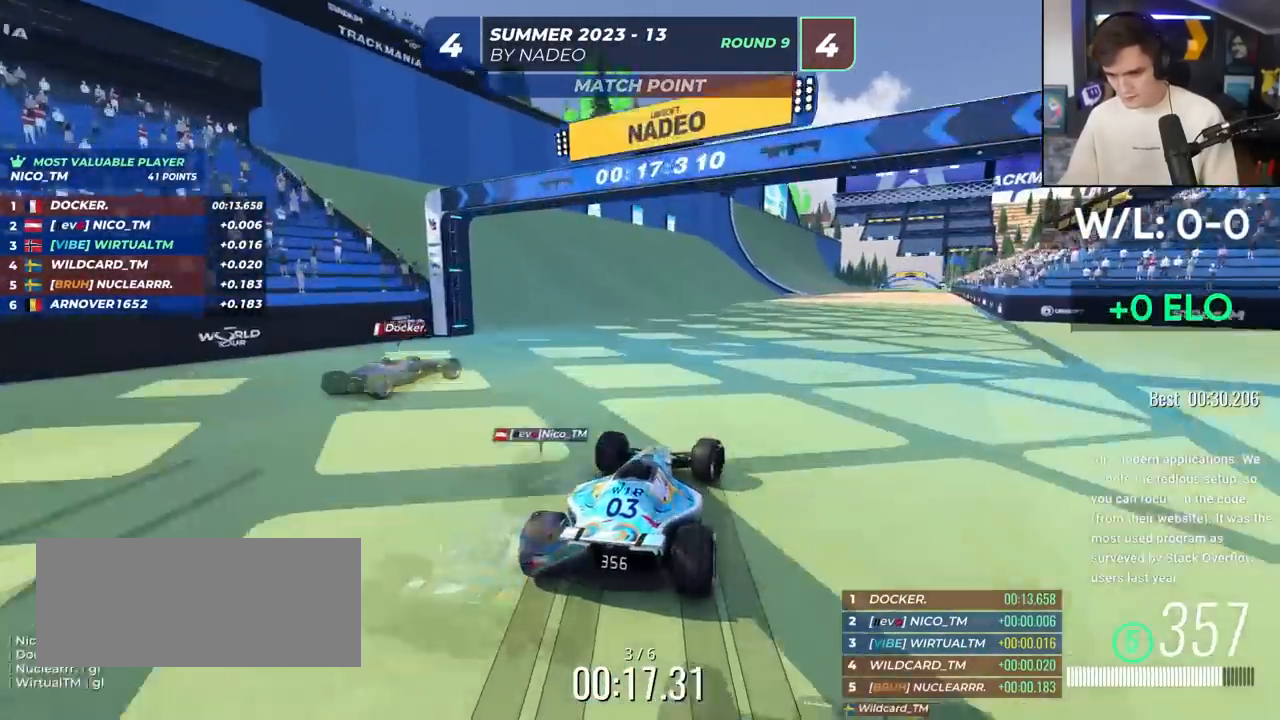
{"keys": ["up"], "events": [[183, "right", "down"], [417, "right", "up"]]}
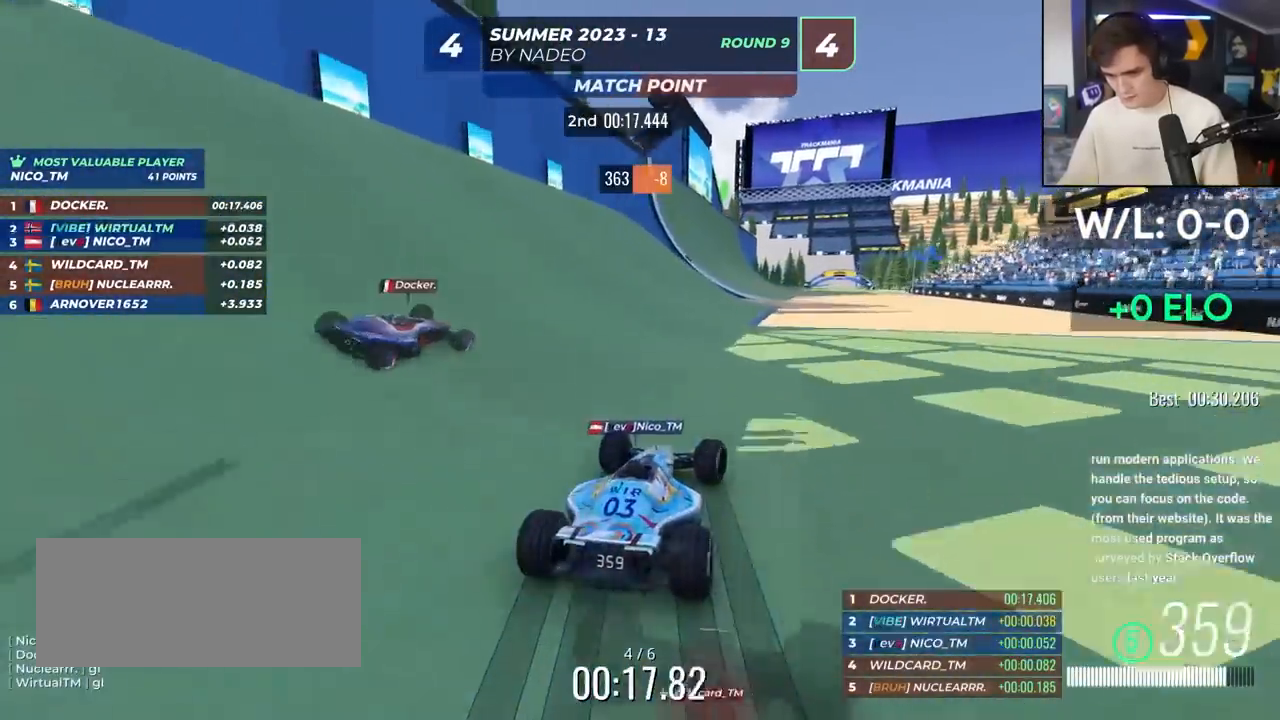
{"keys": ["up"], "events": []}
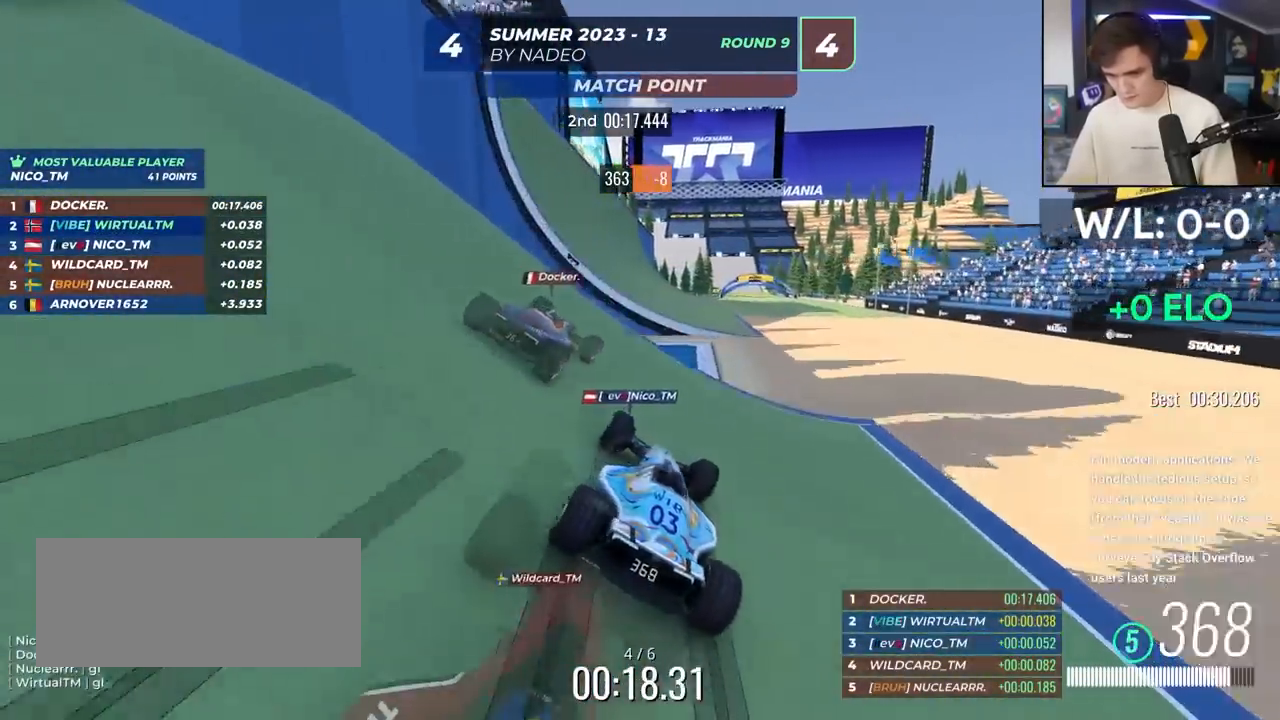
{"keys": ["up"], "events": [[33, "right", "down"], [133, "right", "up"], [267, "brake", "down"], [267, "left", "down"], [300, "brake", "up"], [350, "left", "up"]]}
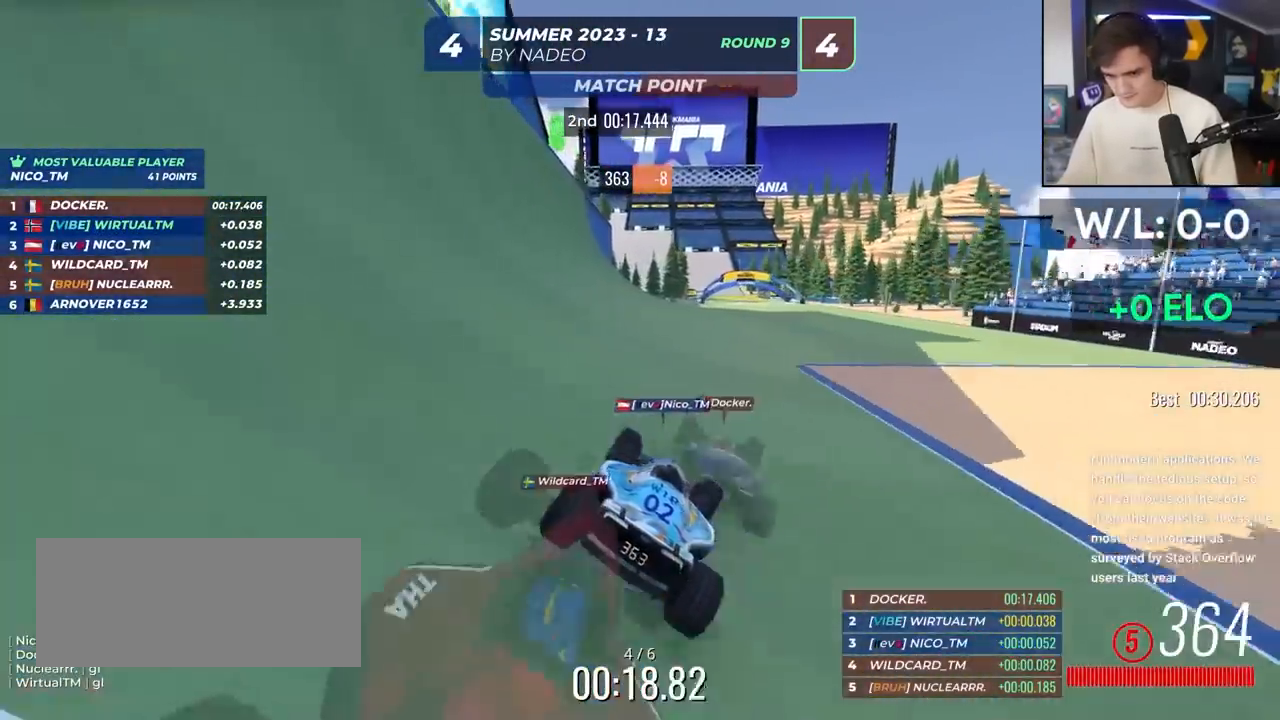
{"keys": ["right", "up"], "events": [[100, "right", "down"], [183, "right", "up"], [467, "right", "down"]]}
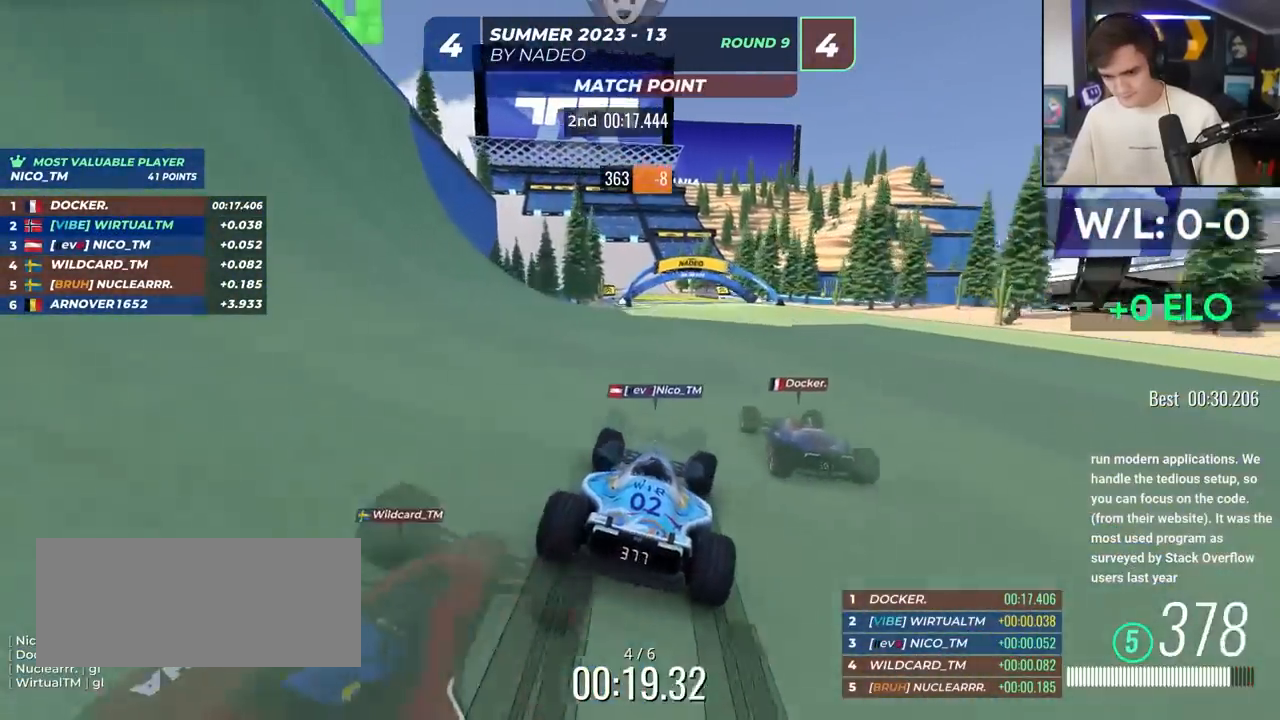
{"keys": ["left", "up"], "events": [[117, "right", "up"], [250, "left", "down"]]}
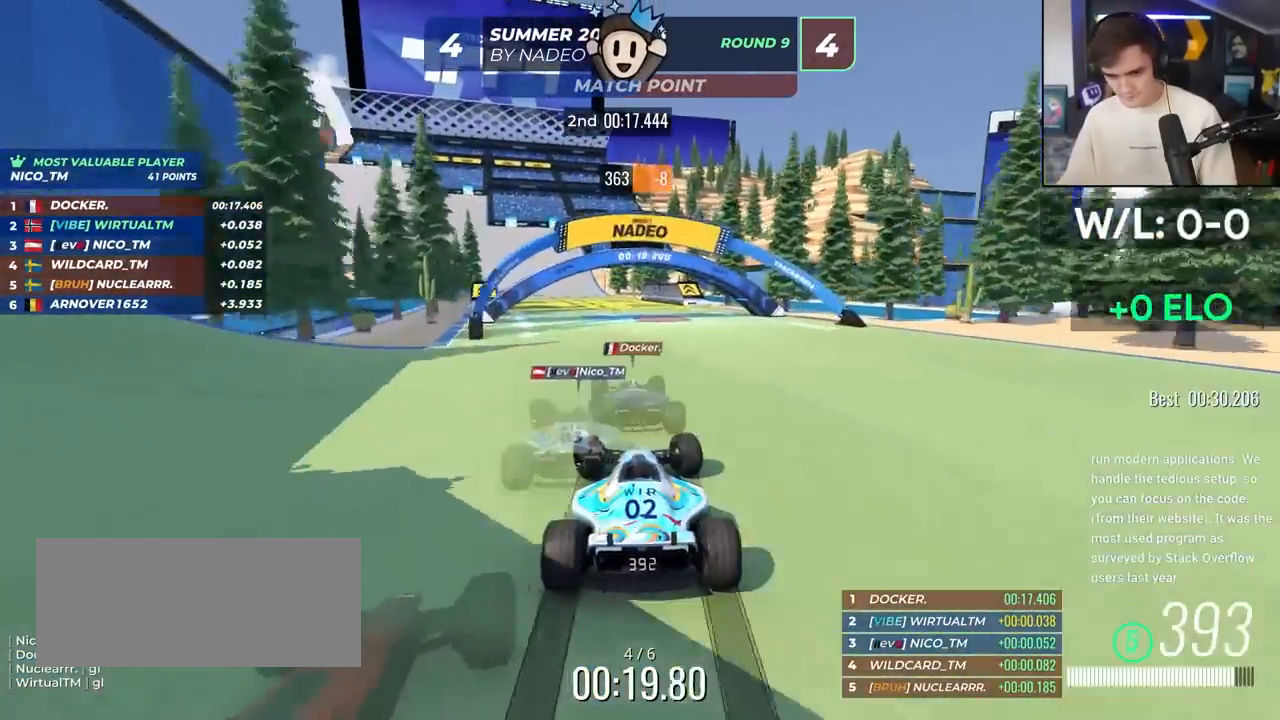
{"keys": ["up"], "events": [[433, "left", "up"]]}
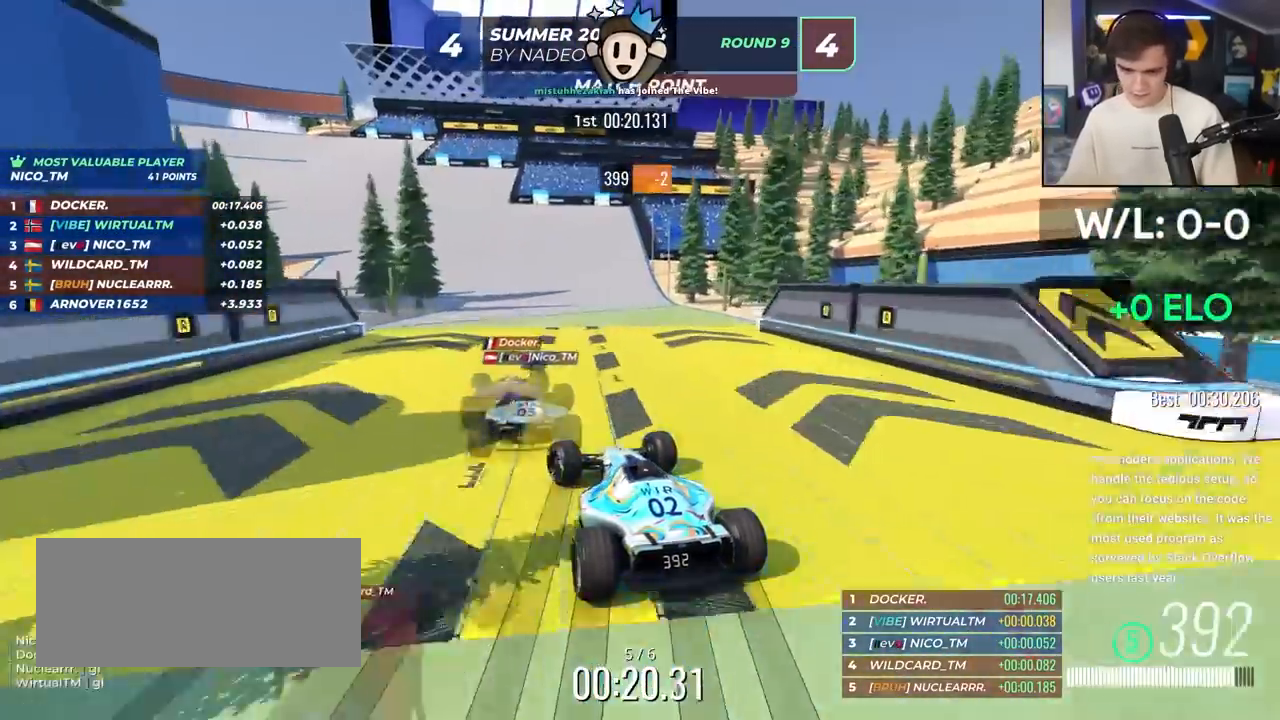
{"keys": ["left", "up"], "events": [[50, "left", "down"]]}
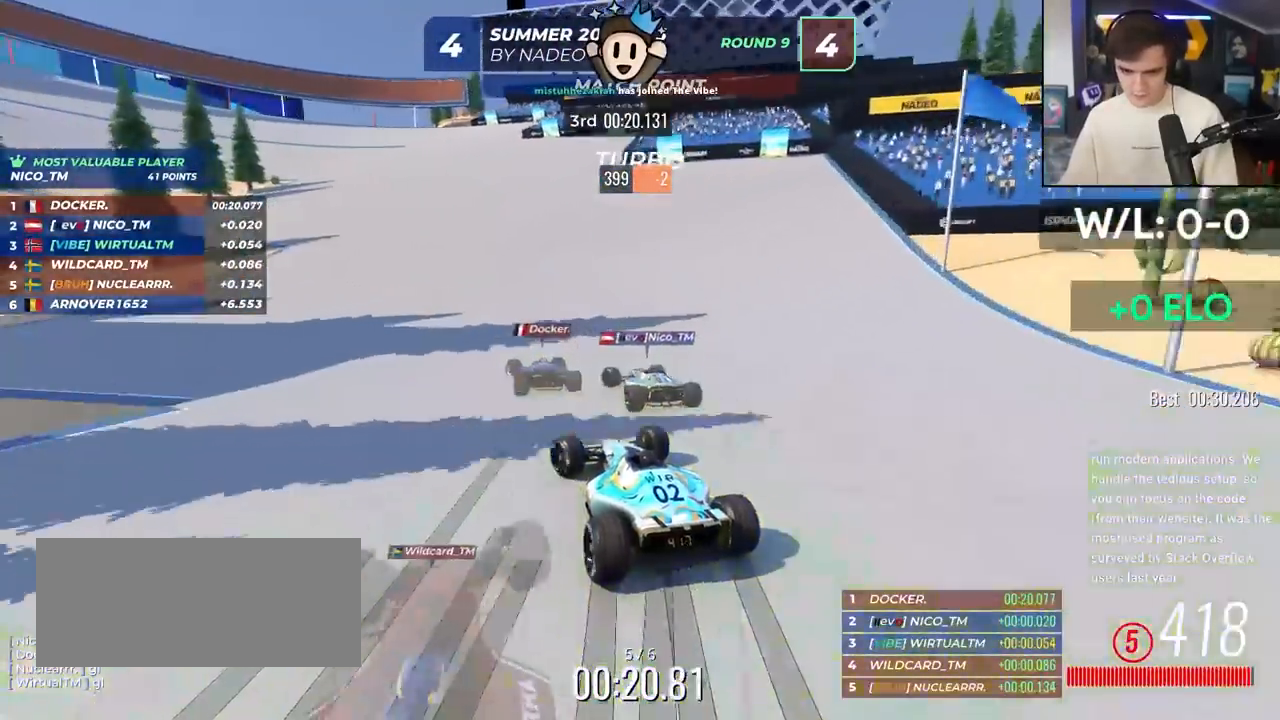
{"keys": ["left", "up"], "events": [[67, "brake", "down"], [150, "brake", "up"], [250, "brake", "down"], [433, "brake", "up"]]}
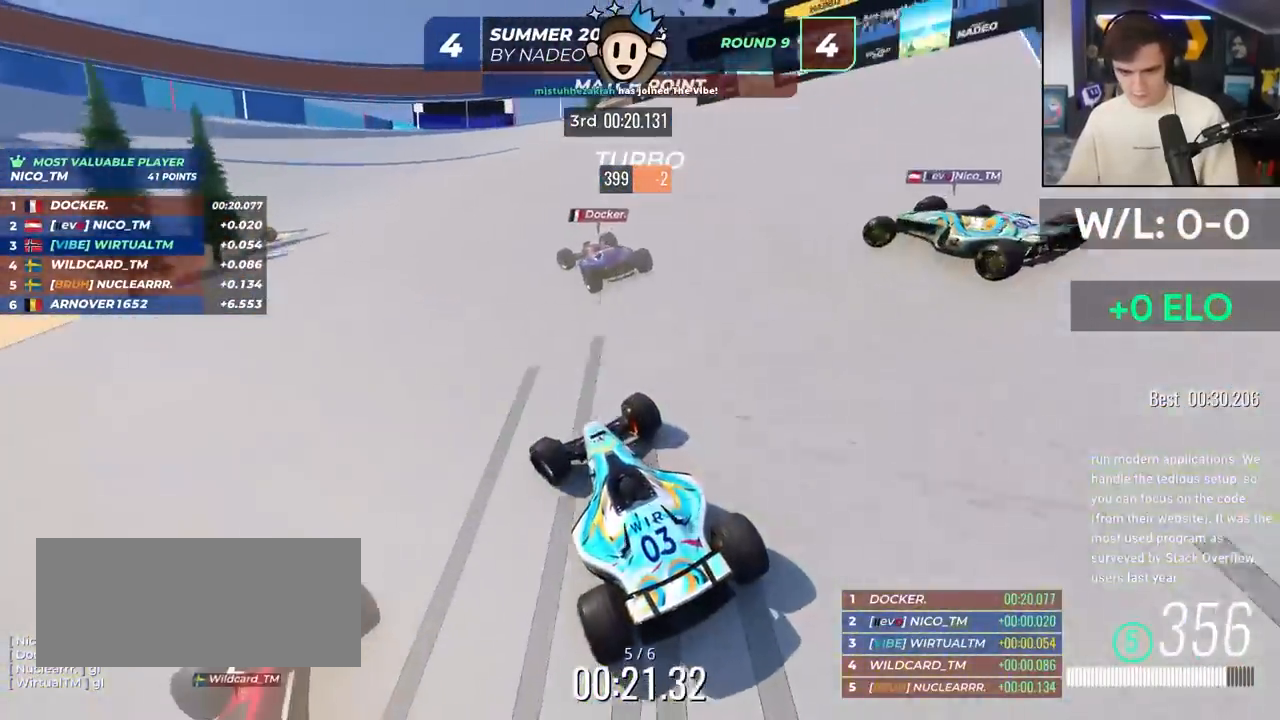
{"keys": ["left", "up"], "events": [[67, "brake", "down"], [167, "brake", "up"]]}
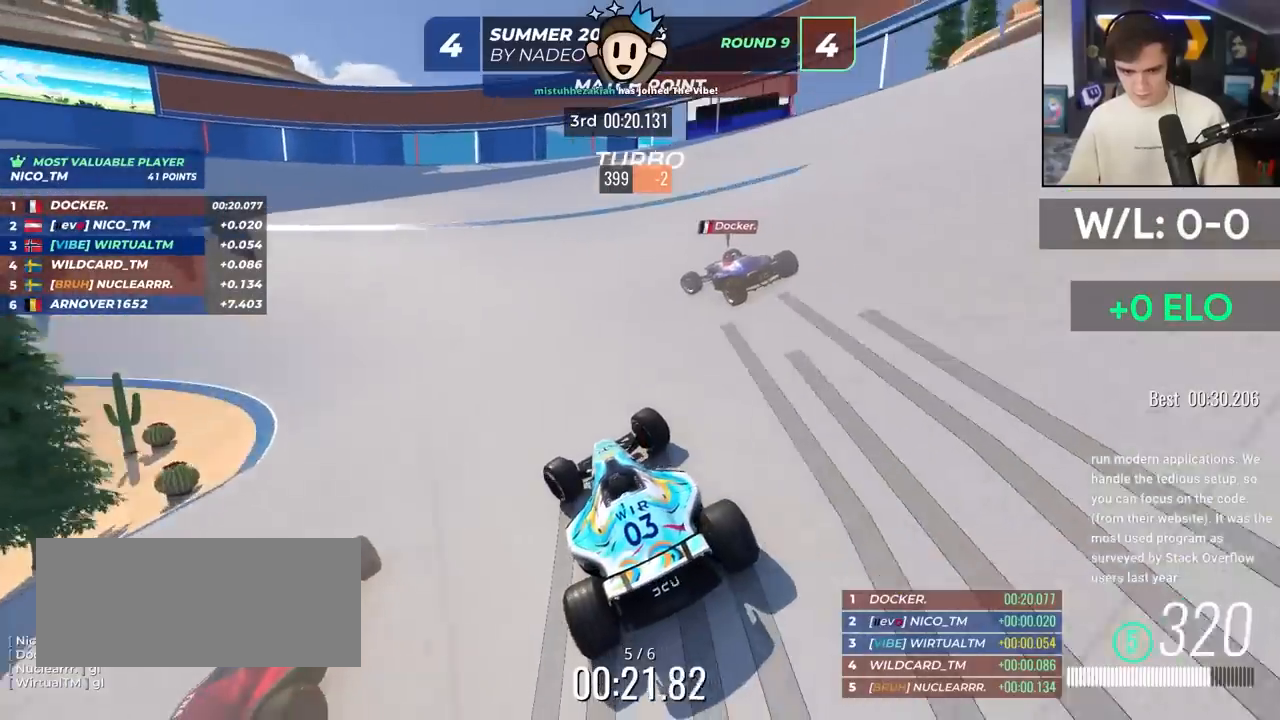
{"keys": ["left", "up"], "events": []}
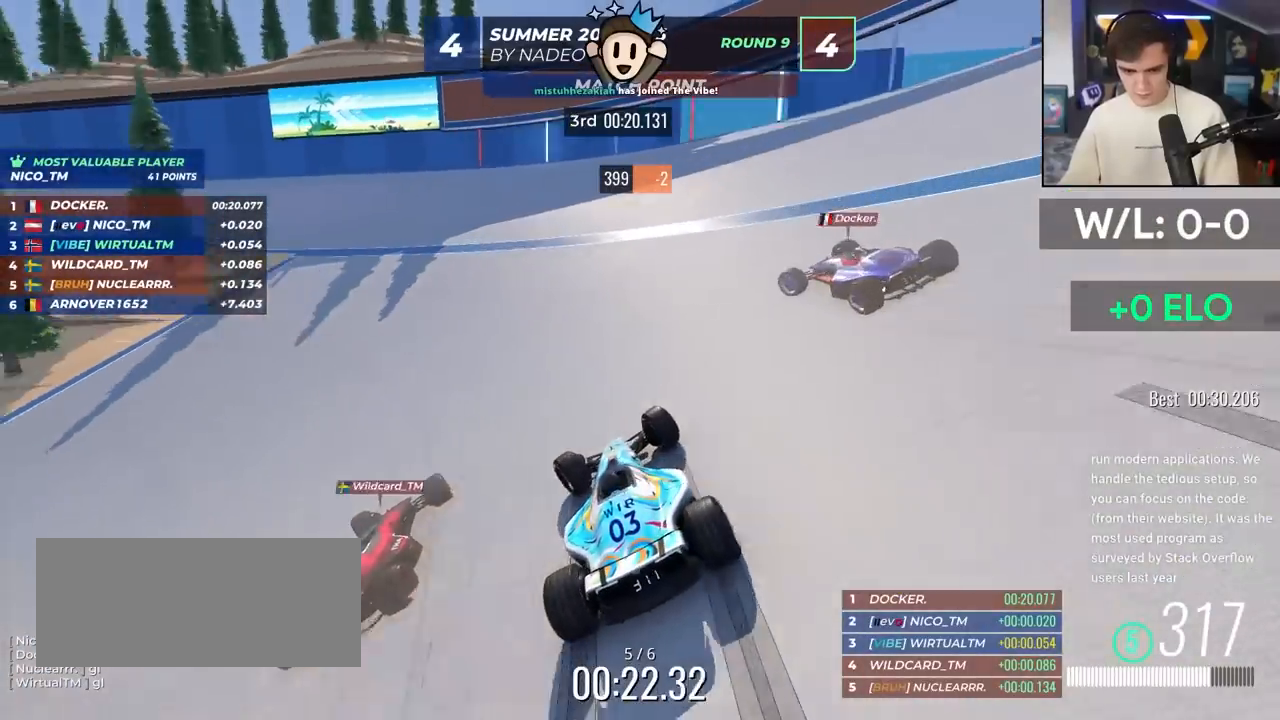
{"keys": ["left", "up"], "events": []}